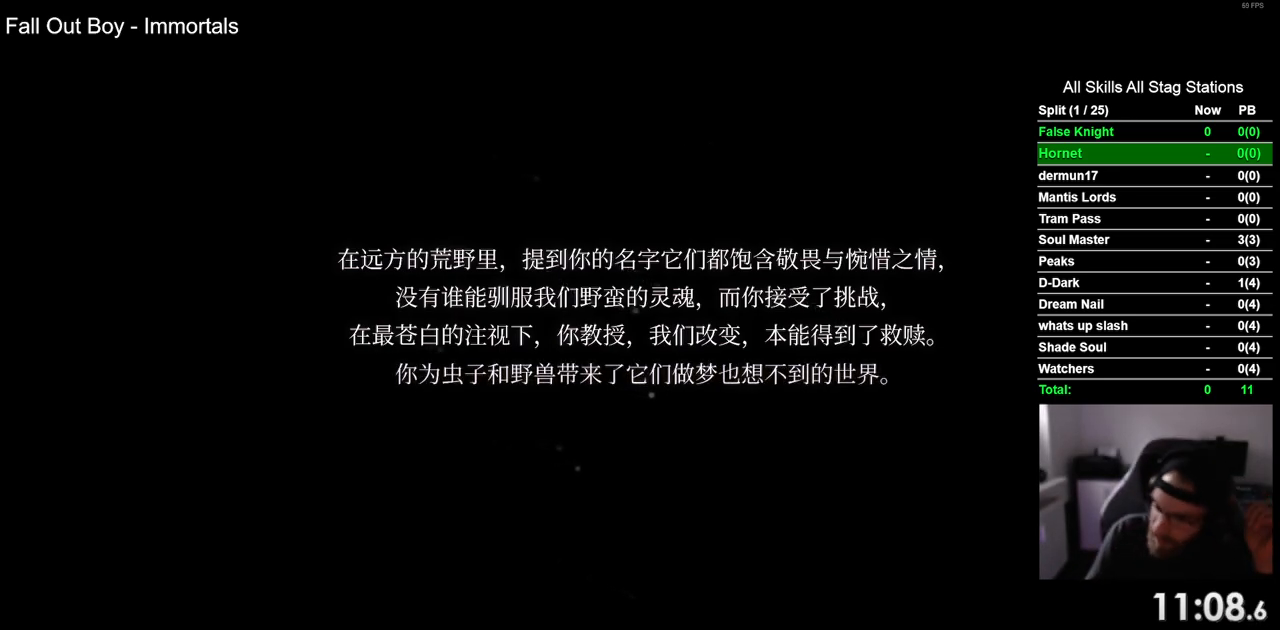
Gameplay with a controller (PlayStation layout); each line is a JSON object with the inputs held at the frame after it. "events" lists button and stick changes between this image and that frame as [ms after this image, input, new state], when the widget could be followed in between.
{"buttons": ["CROSS"], "left_stick": "center", "right_stick": "center", "events": [[450, "CROSS", "down"]]}
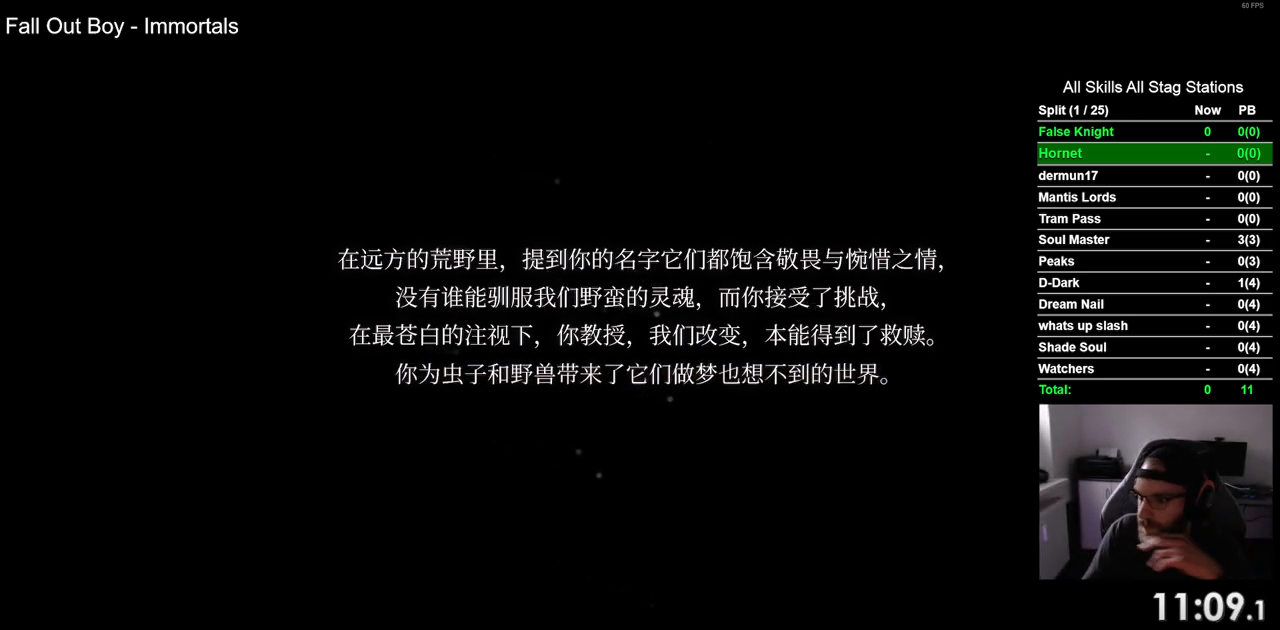
{"buttons": [], "left_stick": "center", "right_stick": "center", "events": [[50, "CROSS", "up"], [150, "CROSS", "down"], [250, "CROSS", "up"]]}
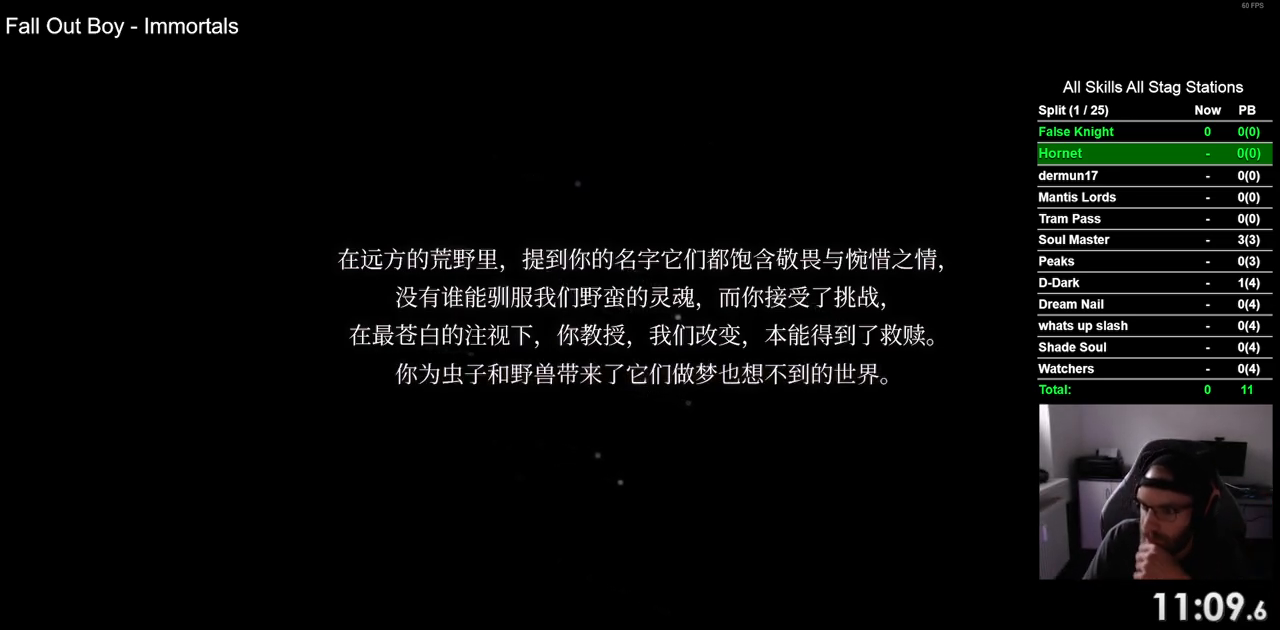
{"buttons": ["CROSS"], "left_stick": "center", "right_stick": "center", "events": [[417, "CROSS", "down"]]}
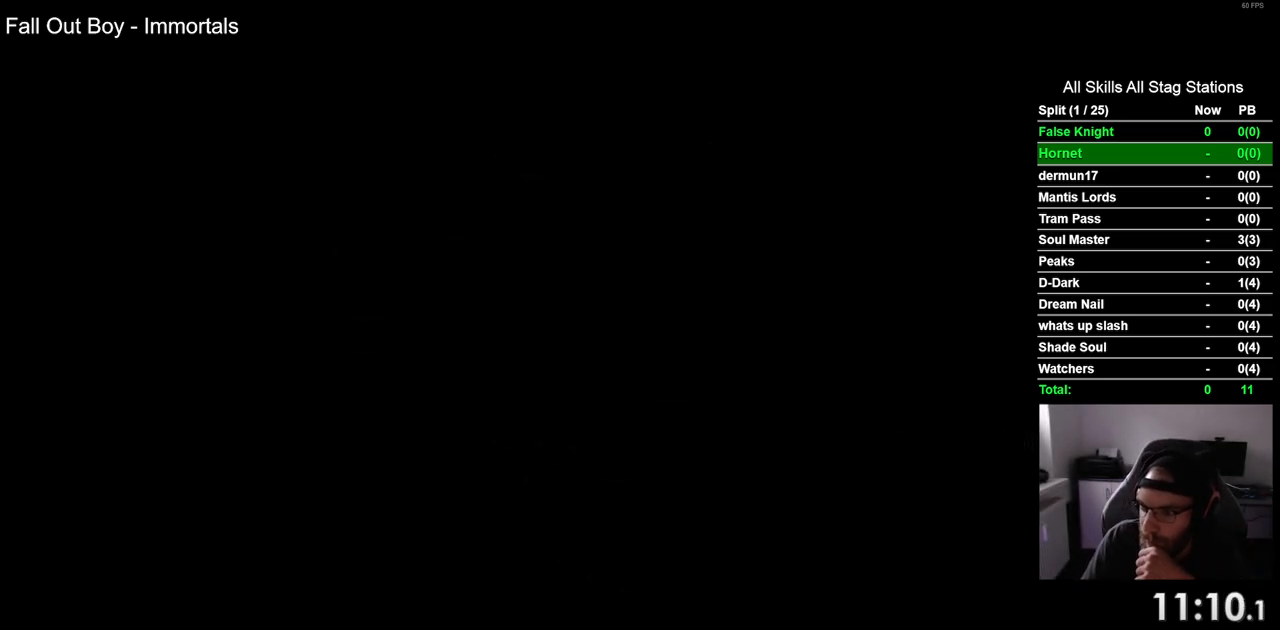
{"buttons": [], "left_stick": "center", "right_stick": "center", "events": [[17, "CROSS", "up"]]}
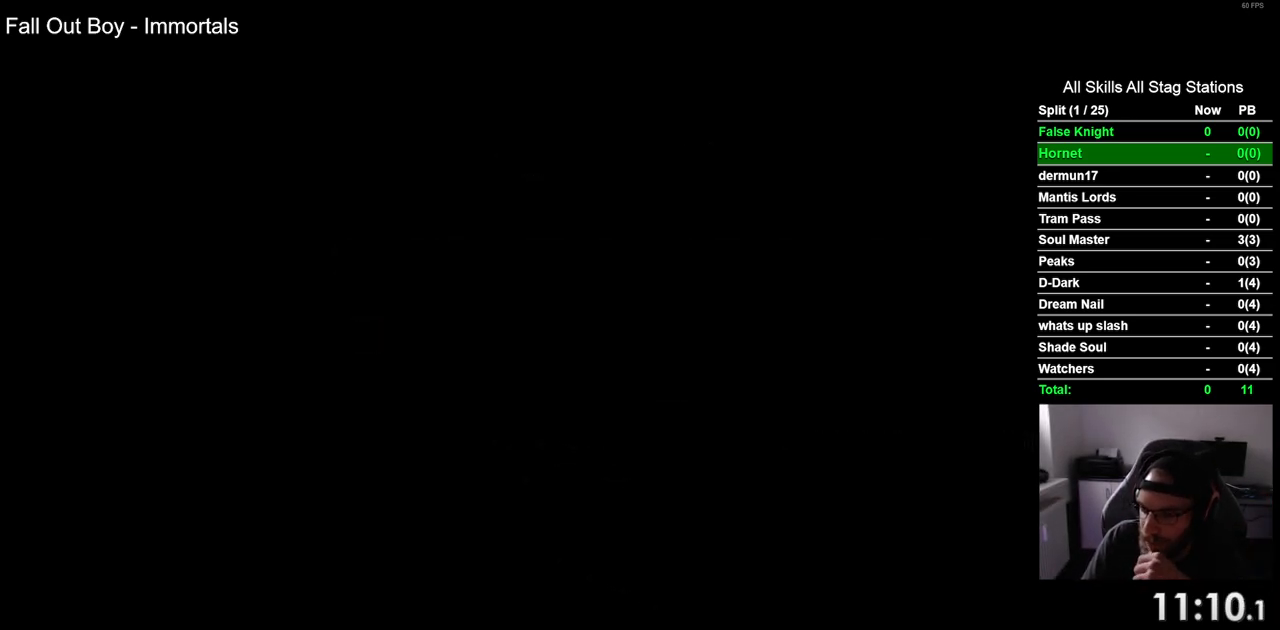
{"buttons": [], "left_stick": "center", "right_stick": "center", "events": []}
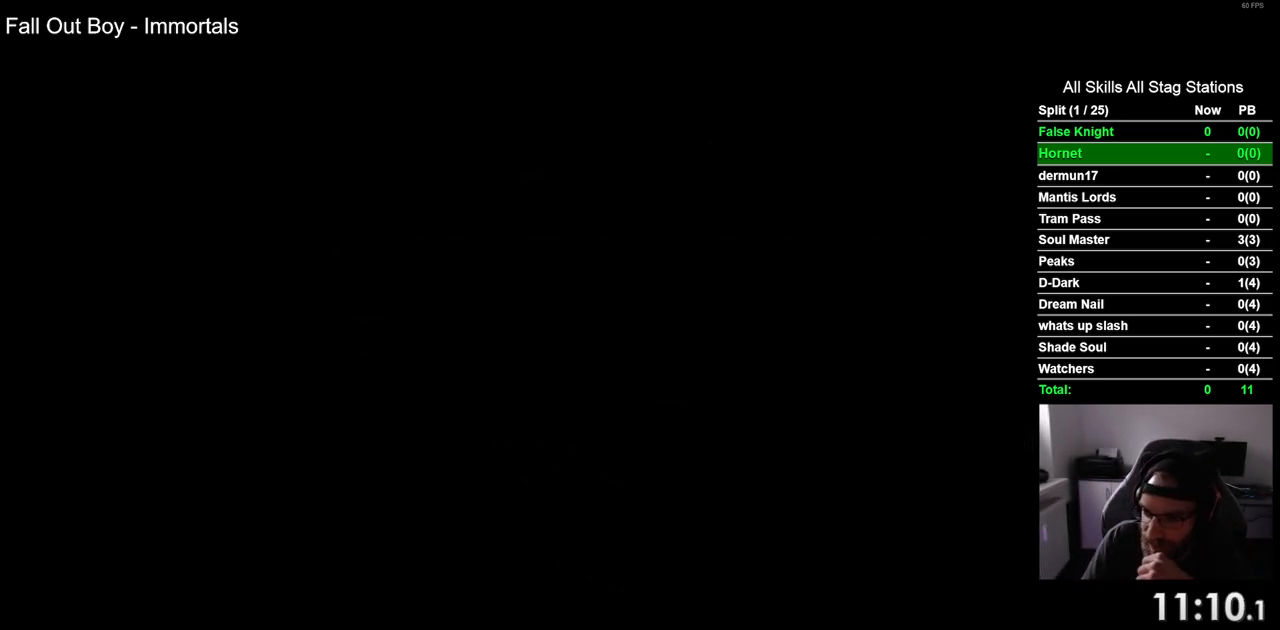
{"buttons": [], "left_stick": "center", "right_stick": "center", "events": []}
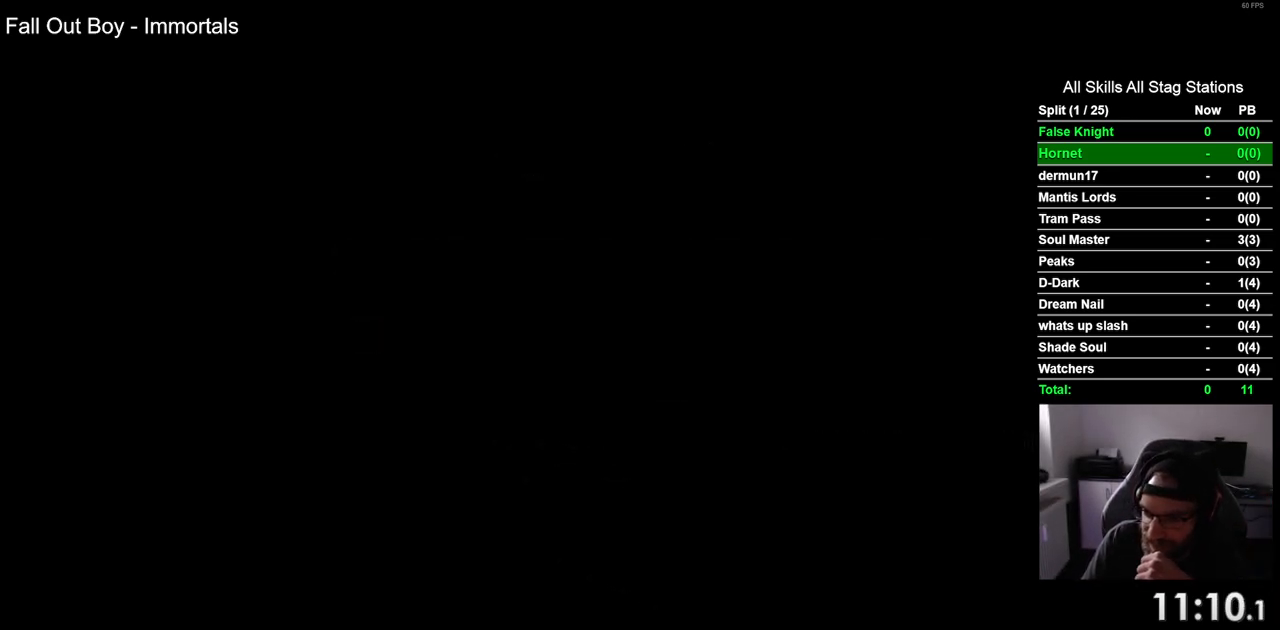
{"buttons": [], "left_stick": "center", "right_stick": "center", "events": []}
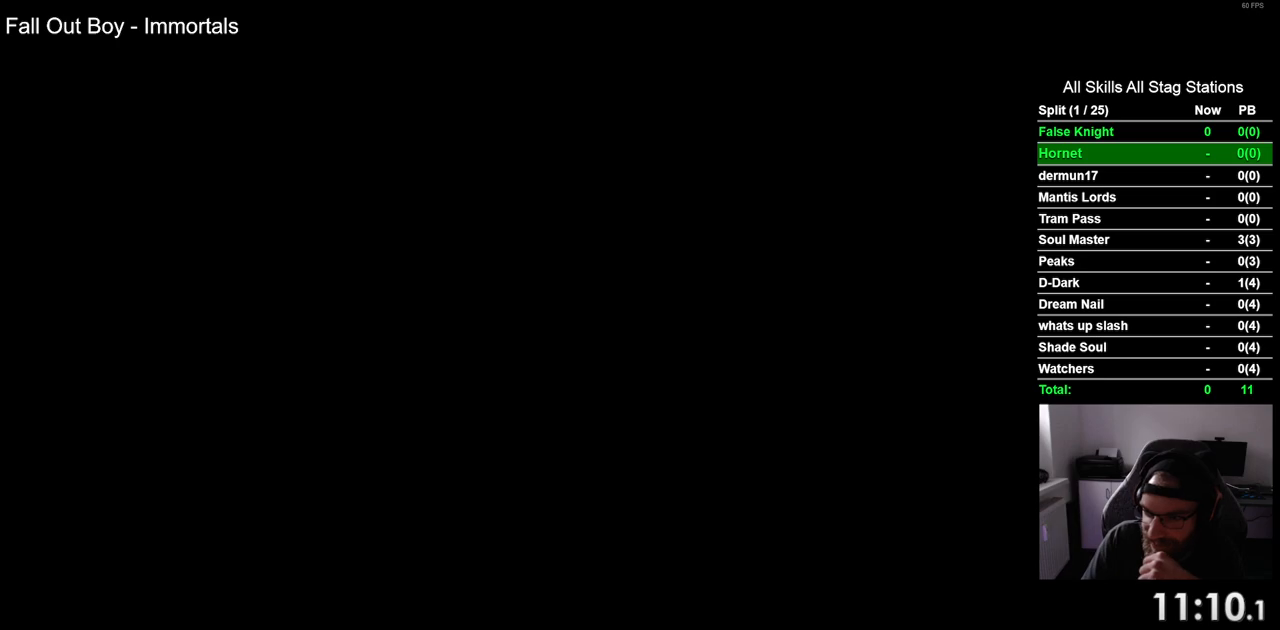
{"buttons": ["CROSS"], "left_stick": "center", "right_stick": "center", "events": [[450, "CROSS", "down"]]}
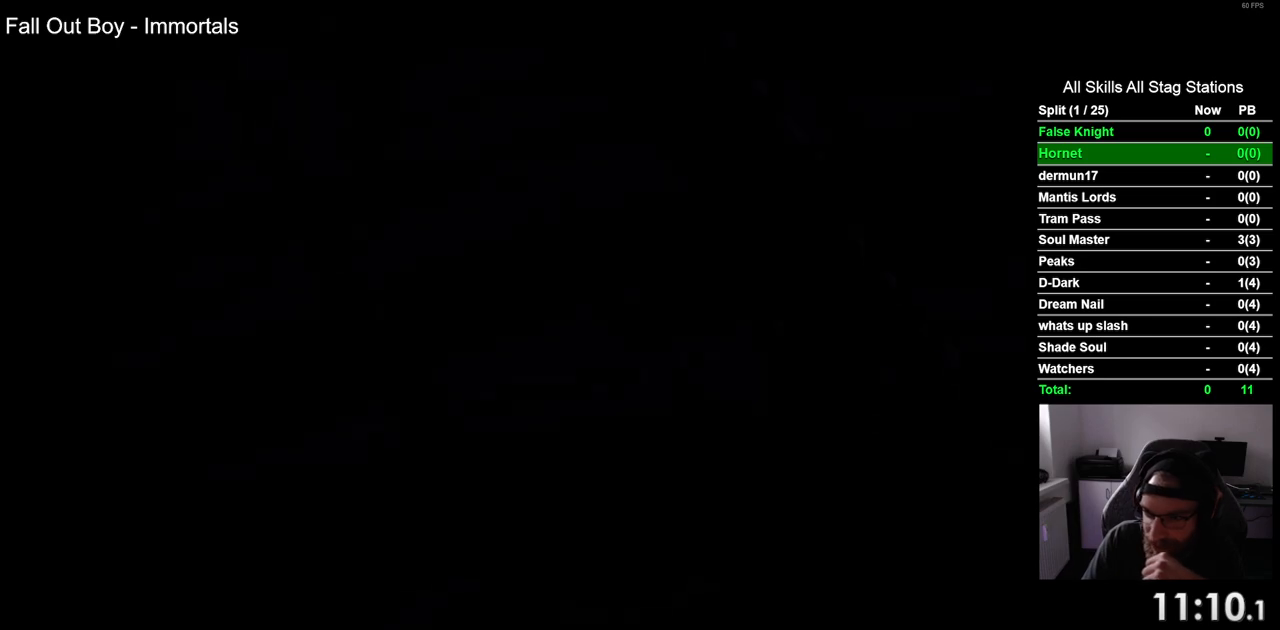
{"buttons": [], "left_stick": "center", "right_stick": "center", "events": [[67, "CROSS", "up"], [217, "CROSS", "down"], [267, "CROSS", "up"], [400, "CROSS", "down"], [467, "CROSS", "up"]]}
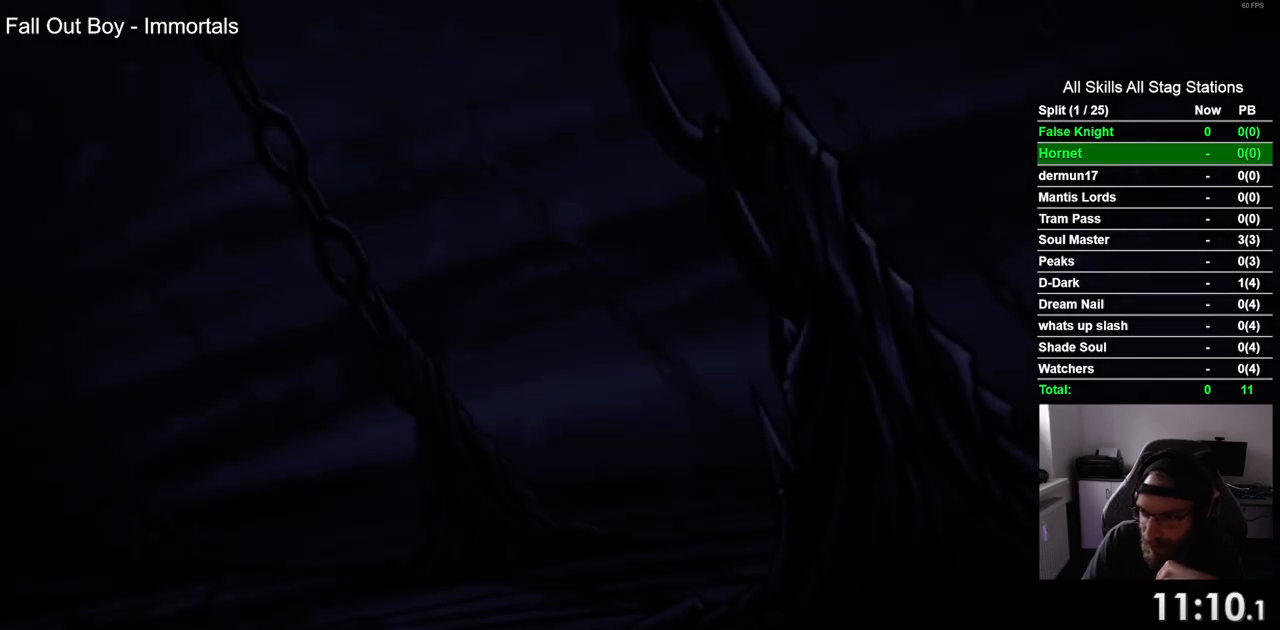
{"buttons": ["CROSS"], "left_stick": "center", "right_stick": "center", "events": [[117, "CROSS", "down"], [183, "CROSS", "up"], [317, "CROSS", "down"], [383, "CROSS", "up"], [500, "CROSS", "down"]]}
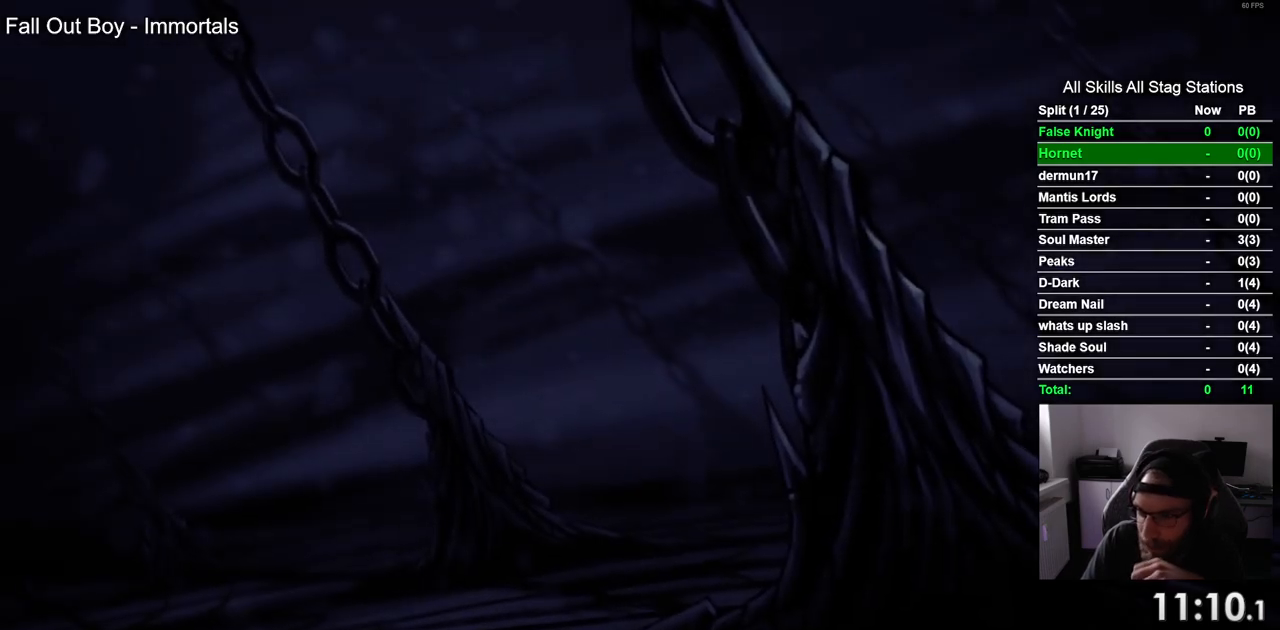
{"buttons": [], "left_stick": "center", "right_stick": "center", "events": [[100, "CROSS", "up"], [233, "CROSS", "down"], [317, "CROSS", "up"]]}
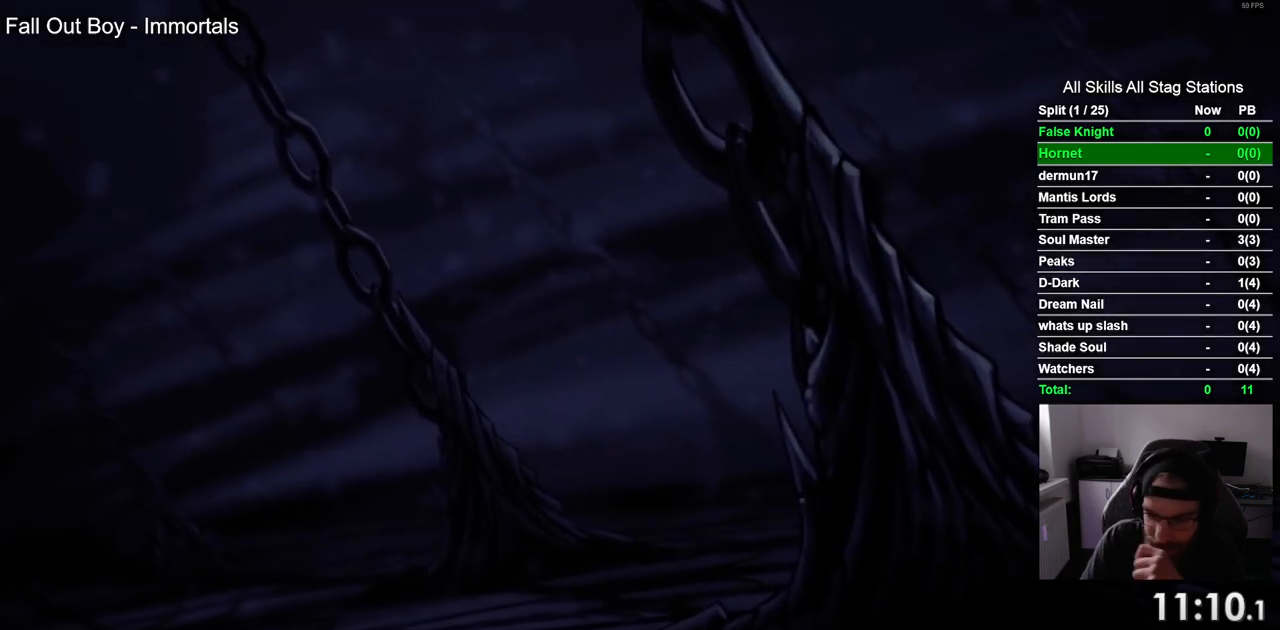
{"buttons": ["CROSS"], "left_stick": "center", "right_stick": "center", "events": [[83, "CROSS", "down"], [167, "CROSS", "up"], [300, "CROSS", "down"], [383, "CROSS", "up"], [500, "CROSS", "down"]]}
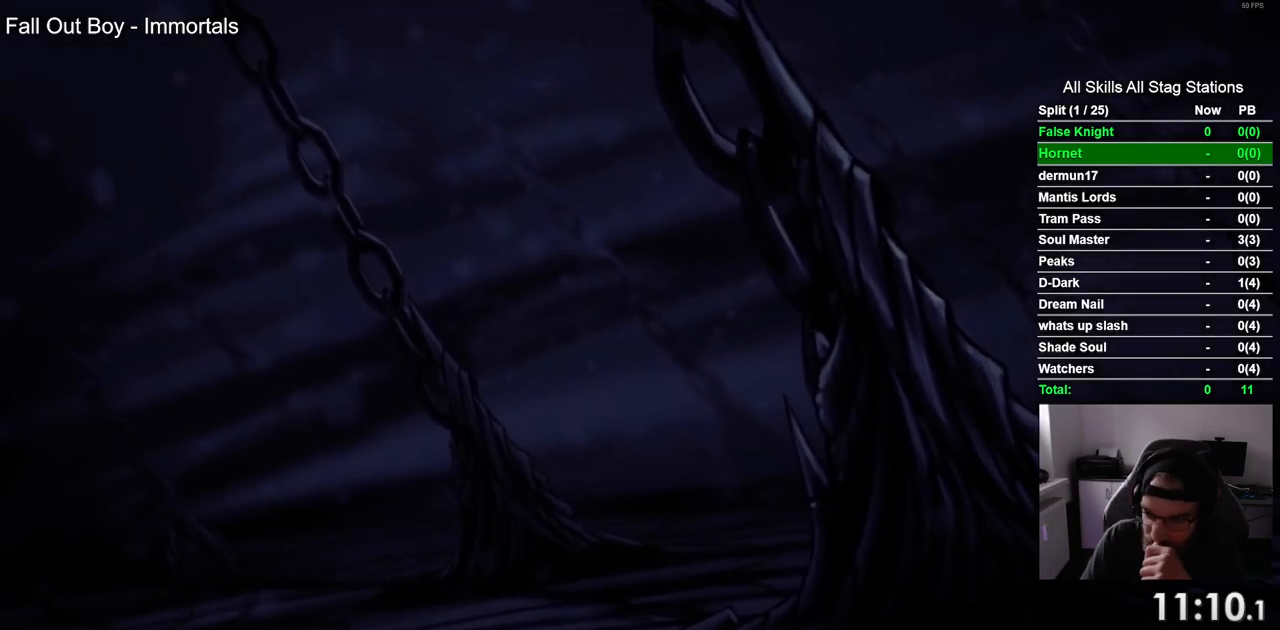
{"buttons": ["CROSS"], "left_stick": "center", "right_stick": "center", "events": [[100, "CROSS", "up"], [200, "CROSS", "down"], [317, "CROSS", "up"], [450, "CROSS", "down"]]}
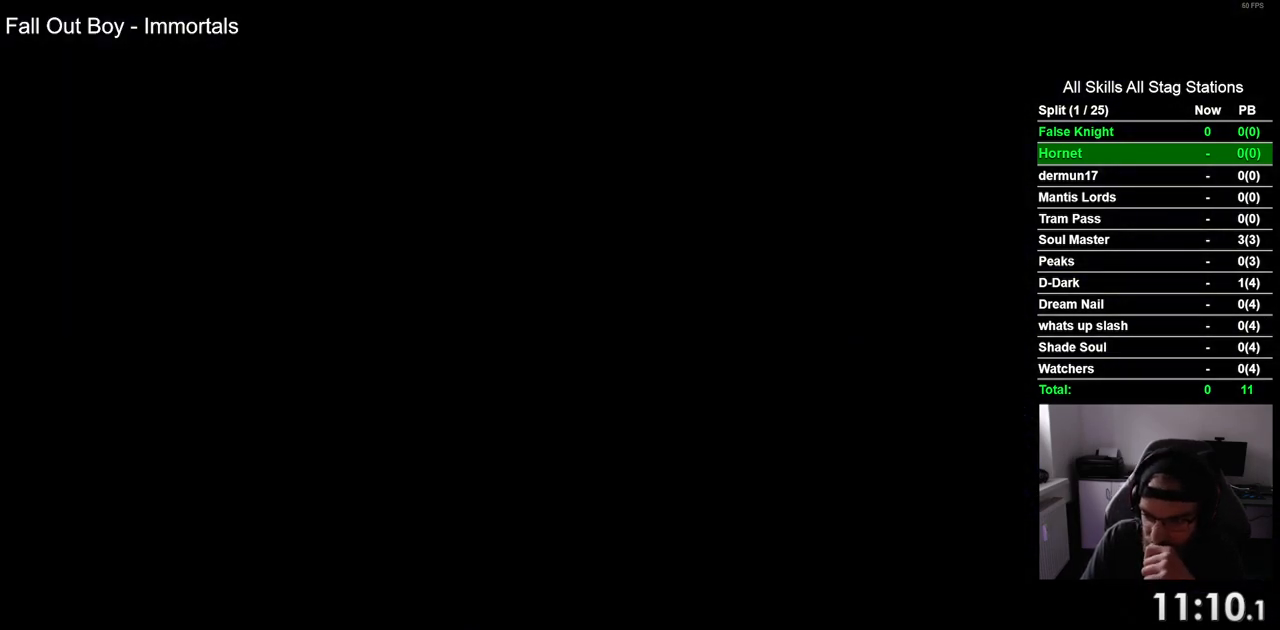
{"buttons": [], "left_stick": "center", "right_stick": "center", "events": [[33, "CROSS", "up"], [150, "CROSS", "down"], [233, "CROSS", "up"]]}
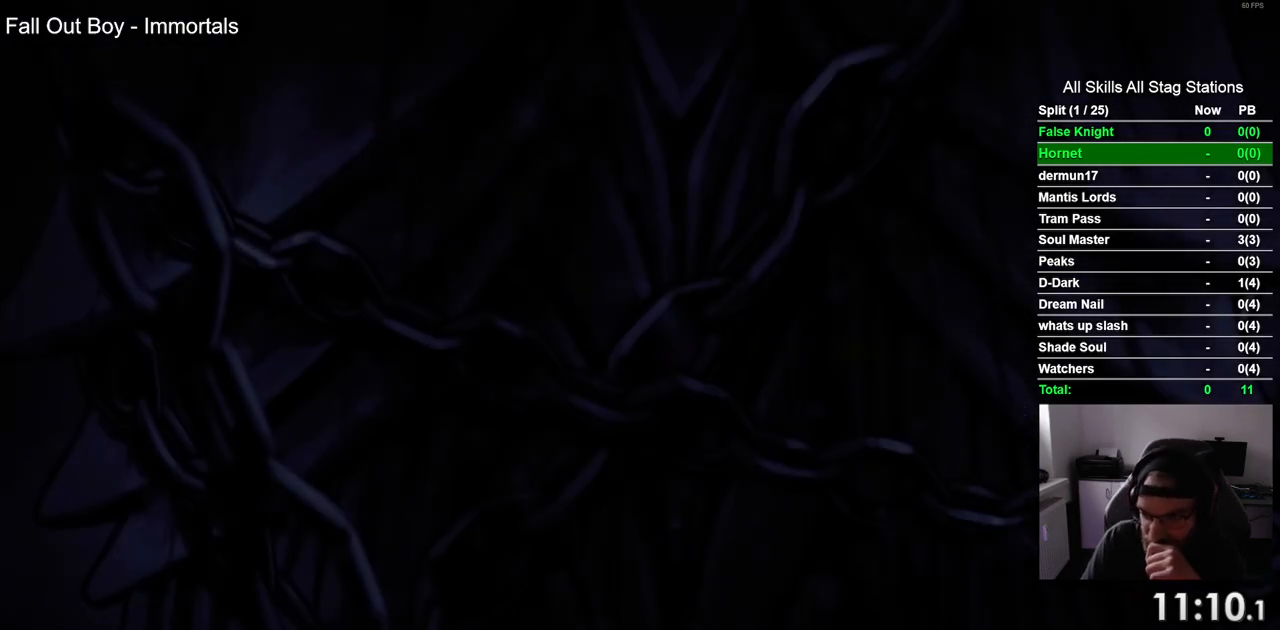
{"buttons": [], "left_stick": "center", "right_stick": "center", "events": [[83, "CROSS", "down"], [167, "CROSS", "up"], [283, "CROSS", "down"], [367, "CROSS", "up"]]}
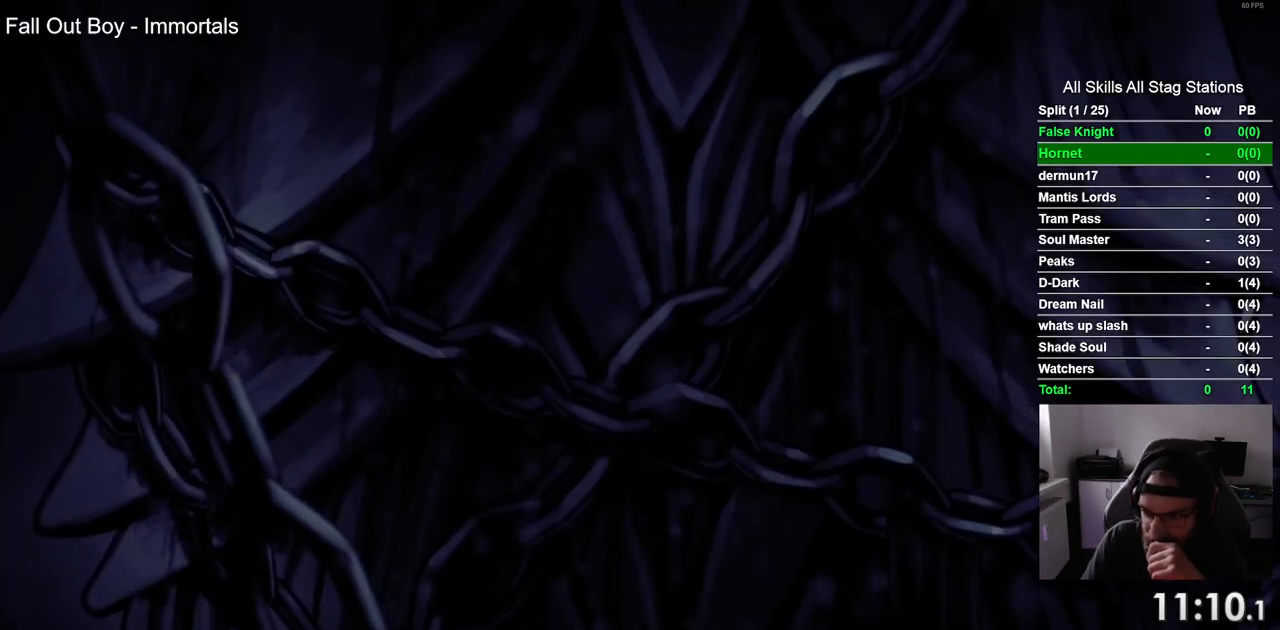
{"buttons": [], "left_stick": "center", "right_stick": "center", "events": [[17, "CROSS", "down"], [100, "CROSS", "up"], [200, "CROSS", "down"], [300, "CROSS", "up"], [417, "CROSS", "down"], [483, "CROSS", "up"]]}
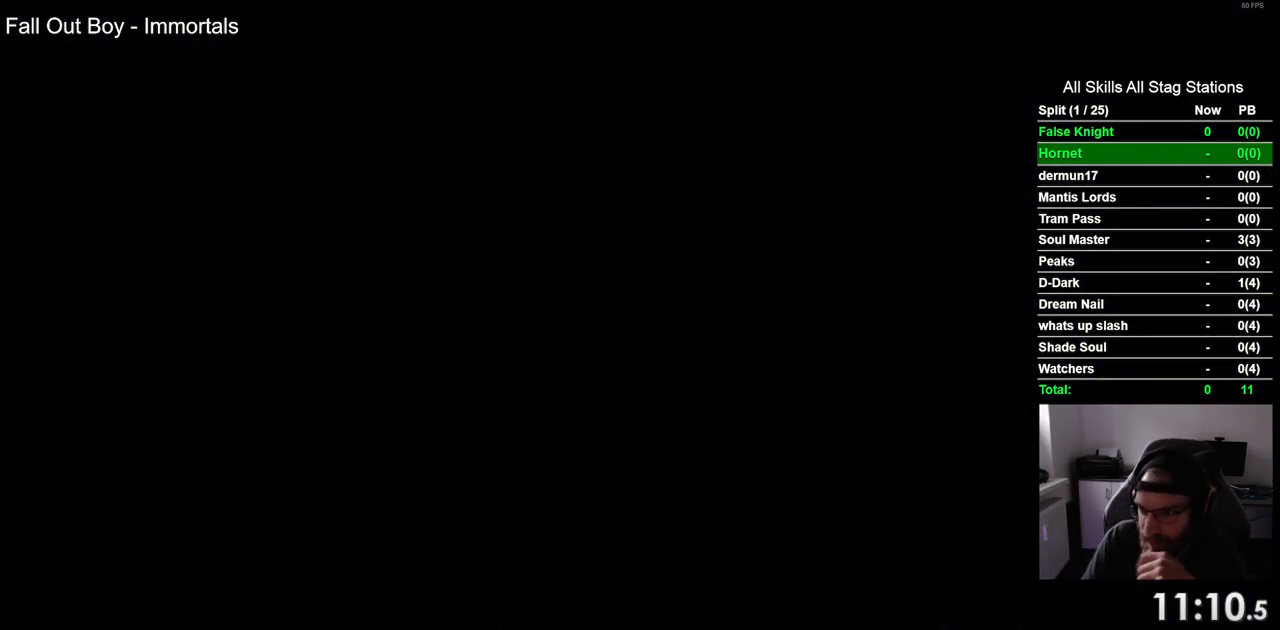
{"buttons": [], "left_stick": "center", "right_stick": "center", "events": [[117, "CROSS", "down"], [200, "CROSS", "up"]]}